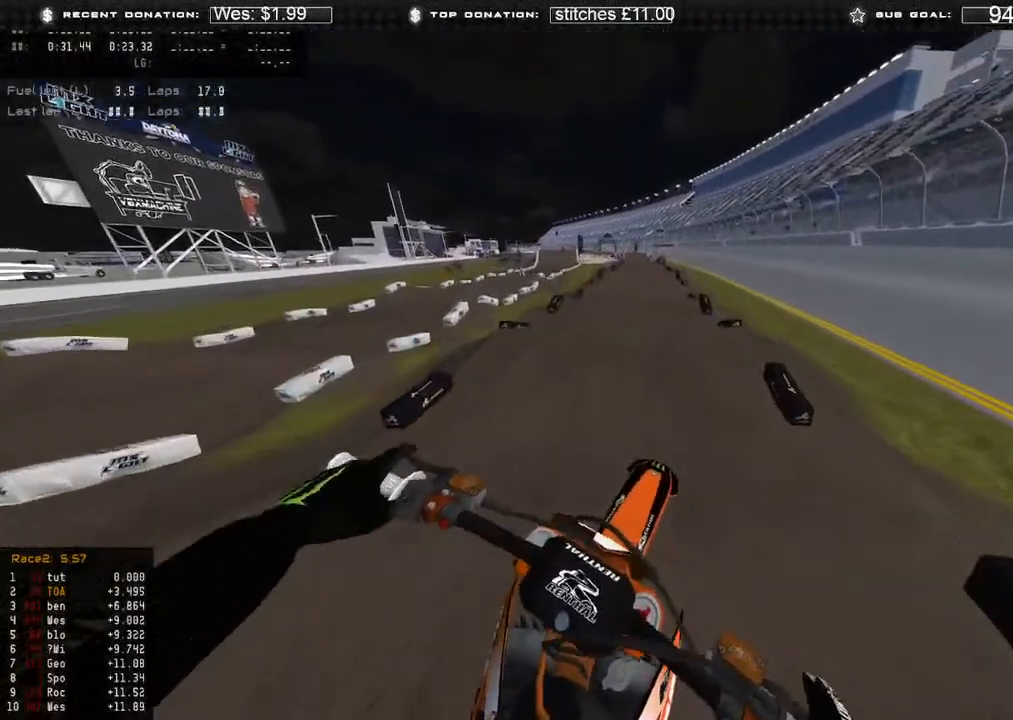
Gameplay with a controller (Xbox layout); each line is a JSON object with the inputs held at the frame after it. "events" lists button and stick changes between this image and that frame as [ms after this image, input, new state], when the widget could be followed in between.
{"buttons": ["R2"], "left_stick": "center", "right_stick": "down-right", "events": [[83, "right_stick", "down-right"], [267, "R2", "down"], [383, "left_stick", "center"]]}
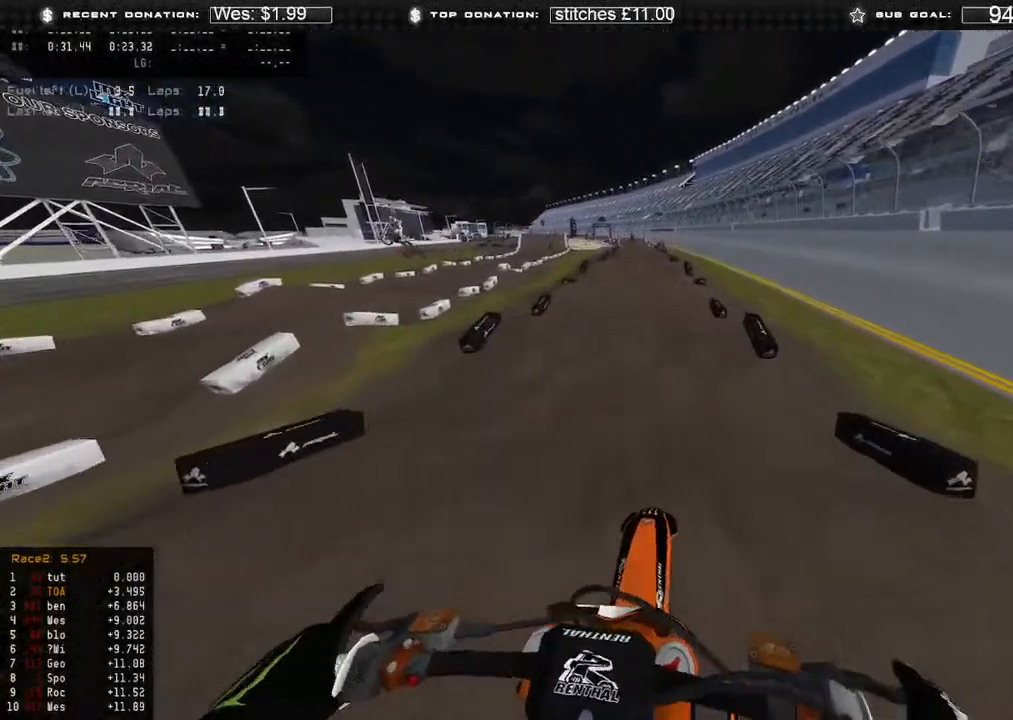
{"buttons": [], "left_stick": "center", "right_stick": "up", "events": [[33, "right_stick", "up-right"], [400, "right_stick", "up"], [483, "R2", "up"]]}
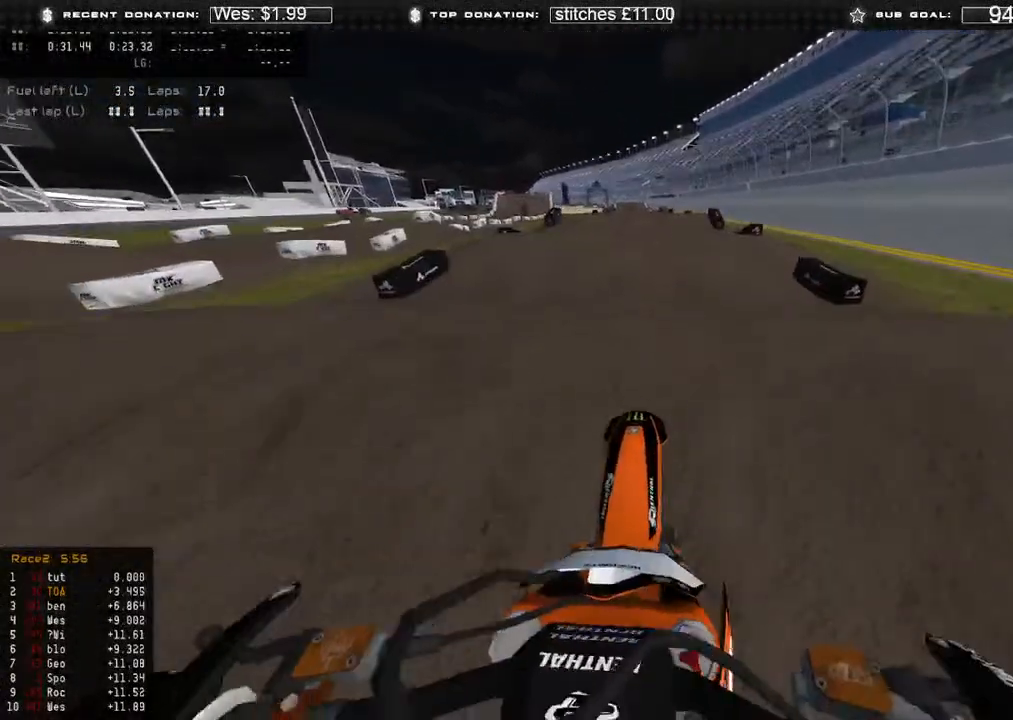
{"buttons": ["L2"], "left_stick": "center", "right_stick": "center", "events": [[267, "right_stick", "up-right"], [283, "L2", "down"], [300, "R3", "down"], [400, "R3", "up"], [500, "right_stick", "center"]]}
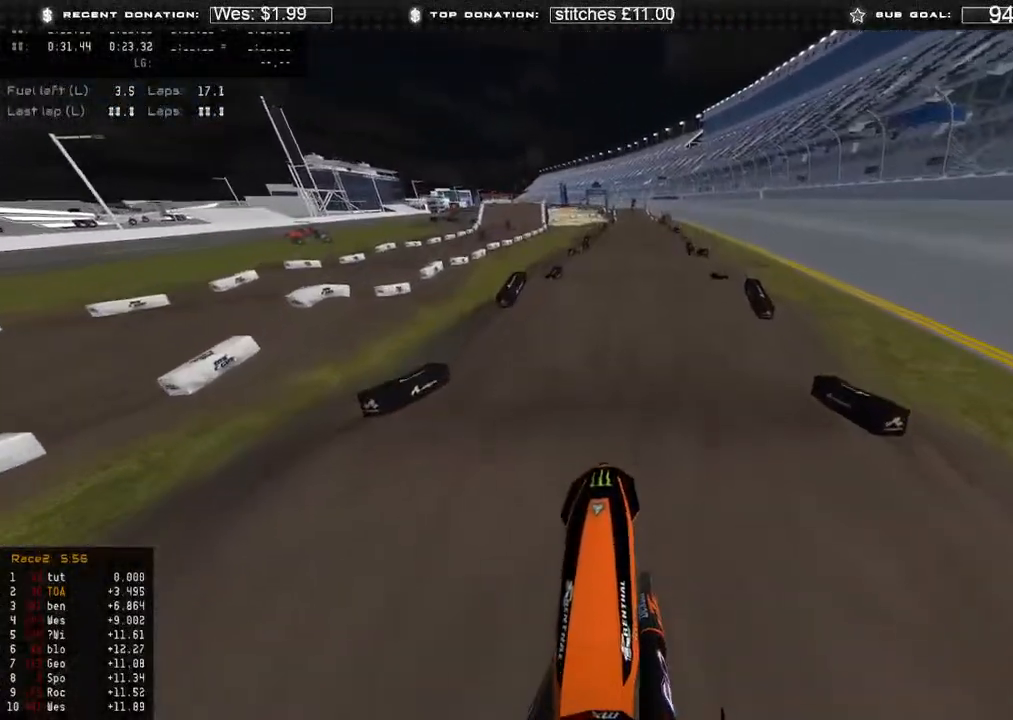
{"buttons": ["L1"], "left_stick": "center", "right_stick": "down", "events": [[117, "right_stick", "down"], [150, "L2", "up"], [250, "R2", "down"], [283, "L1", "down"], [383, "R2", "up"]]}
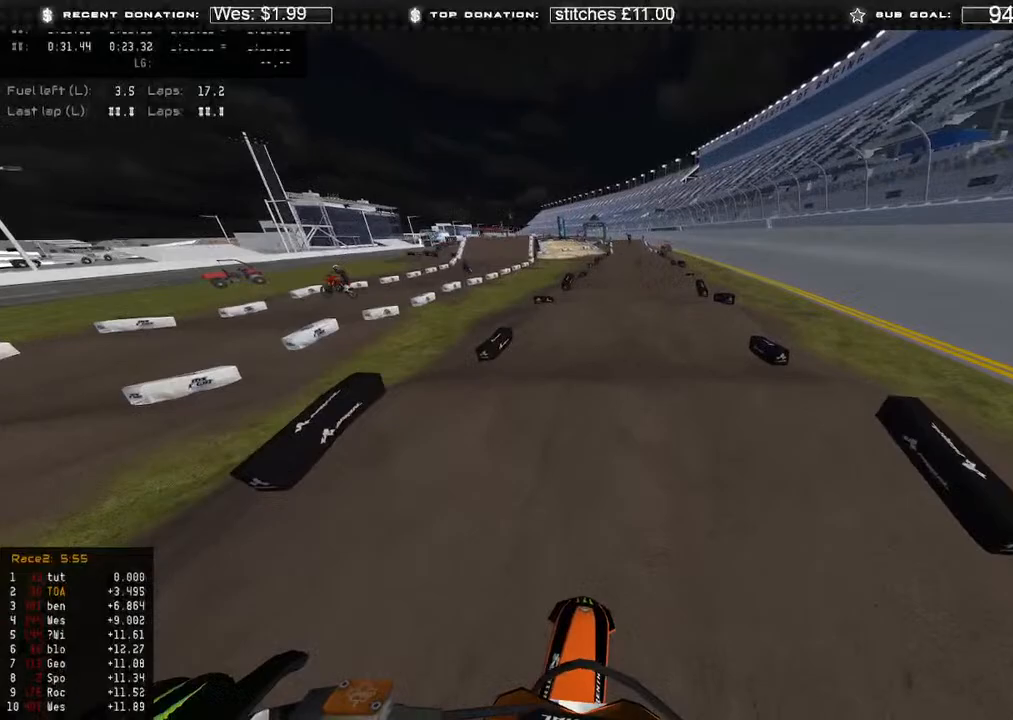
{"buttons": ["R2"], "left_stick": "center", "right_stick": "center", "events": [[50, "L1", "up"], [50, "R2", "down"], [100, "R3", "down"], [200, "R3", "up"], [483, "right_stick", "center"]]}
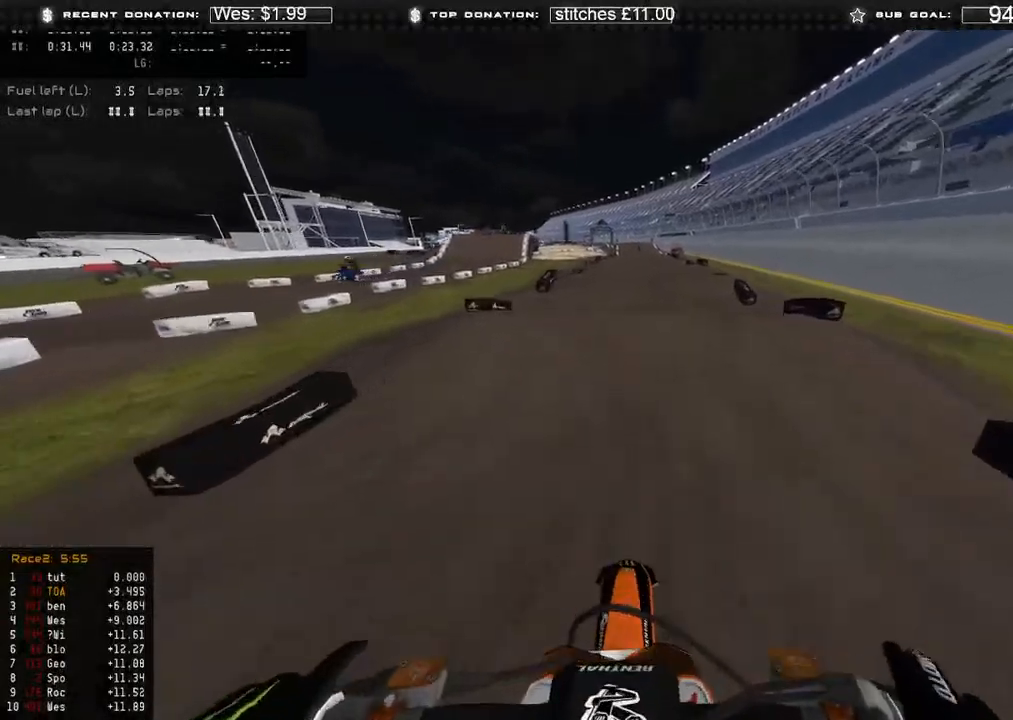
{"buttons": ["R2"], "left_stick": "center", "right_stick": "up", "events": [[267, "R3", "down"], [267, "right_stick", "up"], [350, "R3", "up"]]}
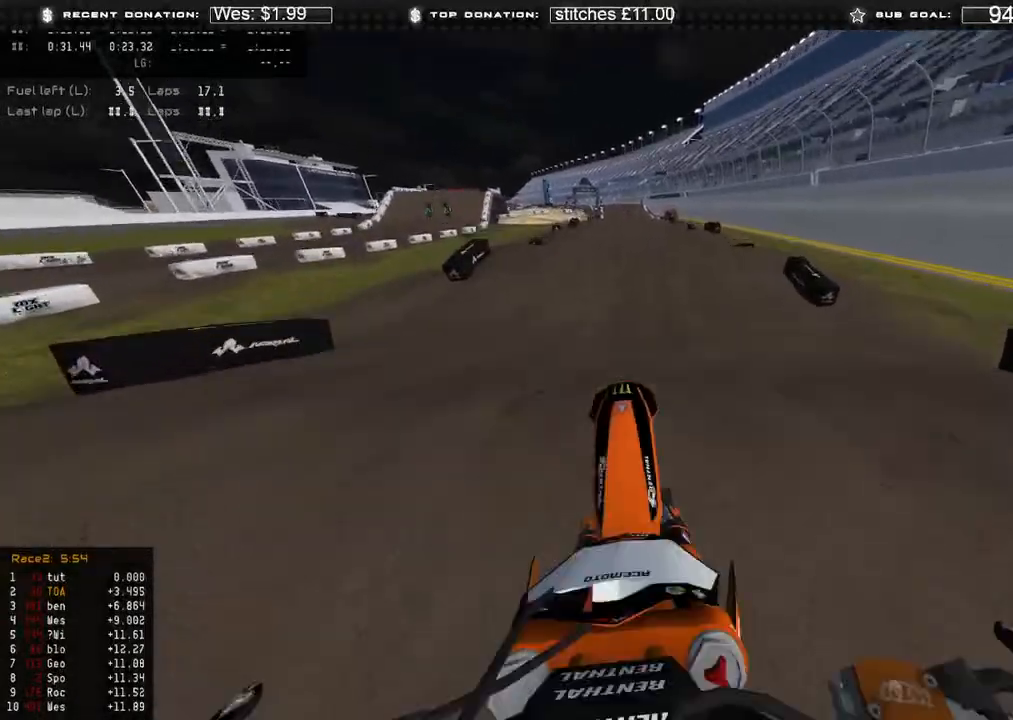
{"buttons": ["L2"], "left_stick": "center", "right_stick": "down", "events": [[17, "R2", "up"], [150, "L2", "down"], [183, "right_stick", "center"], [350, "right_stick", "down"]]}
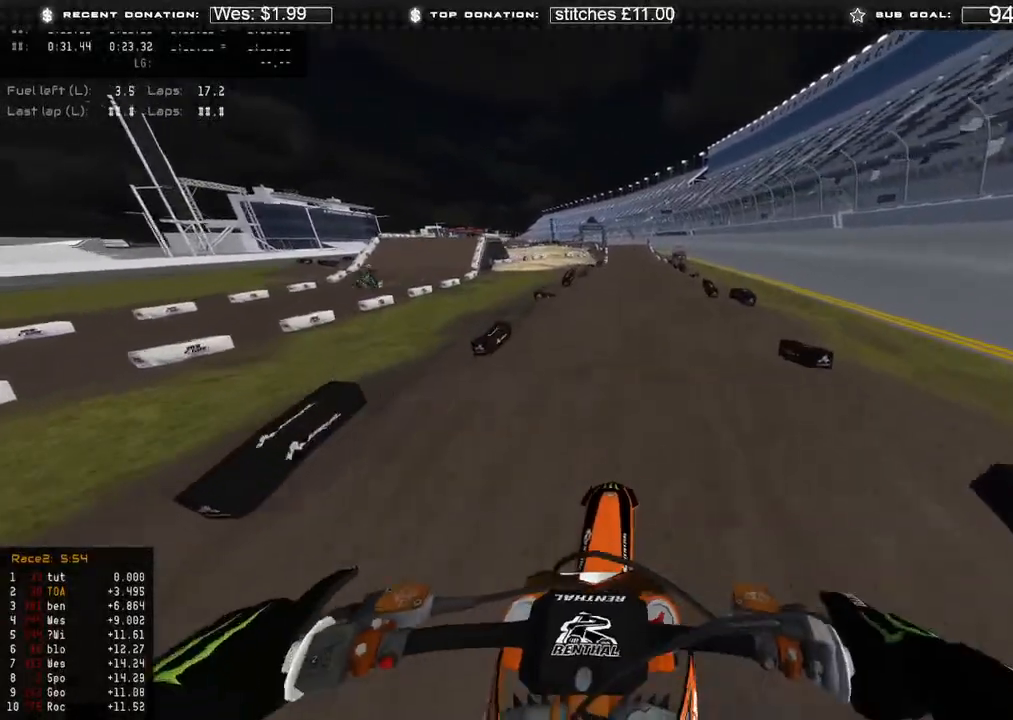
{"buttons": ["R2"], "left_stick": "center", "right_stick": "down-right", "events": [[17, "L2", "up"], [150, "L1", "down"], [250, "R2", "down"], [300, "L1", "up"], [300, "R3", "down"], [400, "R3", "up"], [417, "right_stick", "down-right"]]}
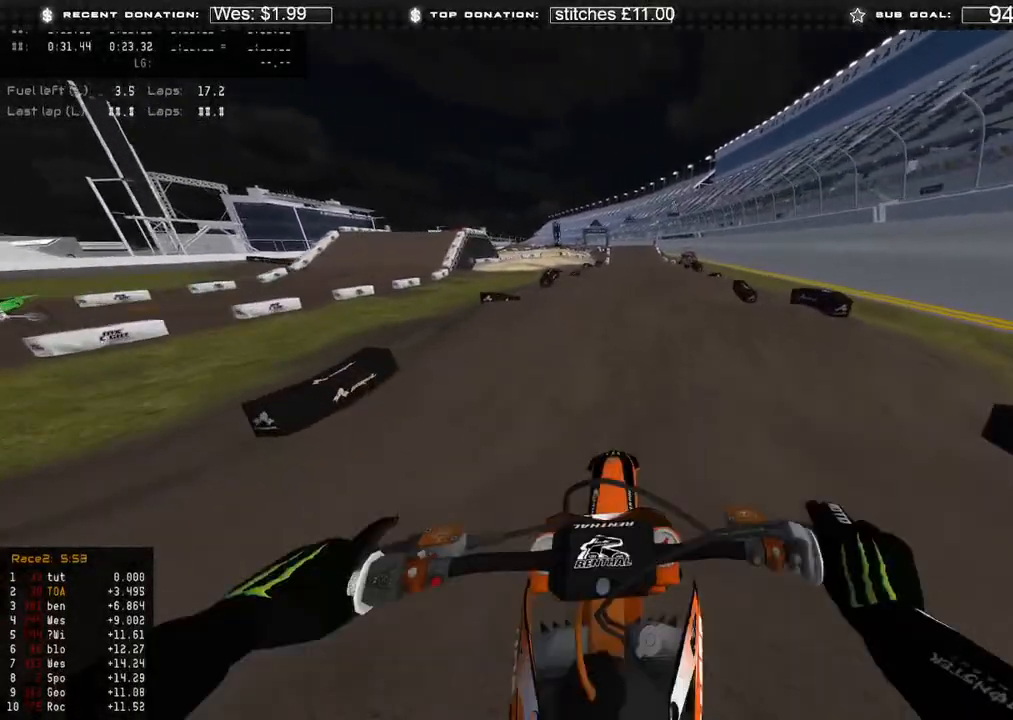
{"buttons": ["R2"], "left_stick": "center", "right_stick": "up", "events": [[17, "right_stick", "center"], [50, "L3", "down"], [200, "L3", "up"], [233, "right_stick", "up"], [367, "R3", "down"], [500, "R3", "up"]]}
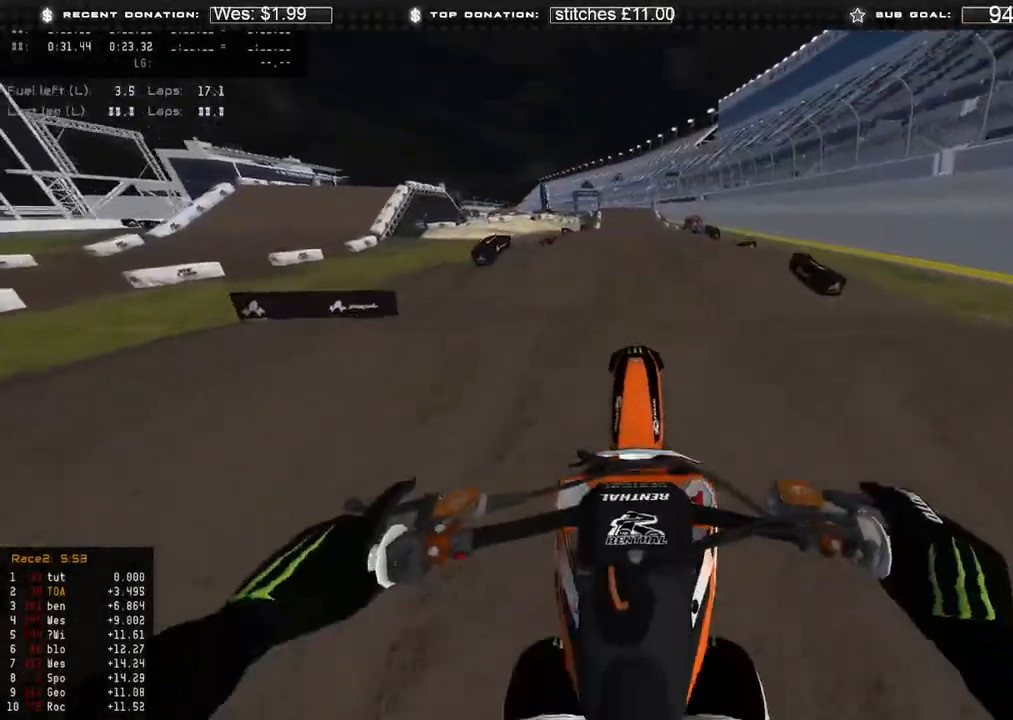
{"buttons": [], "left_stick": "center", "right_stick": "down", "events": [[33, "right_stick", "center"], [50, "R2", "up"], [150, "right_stick", "down"], [300, "R3", "down"], [417, "R3", "up"]]}
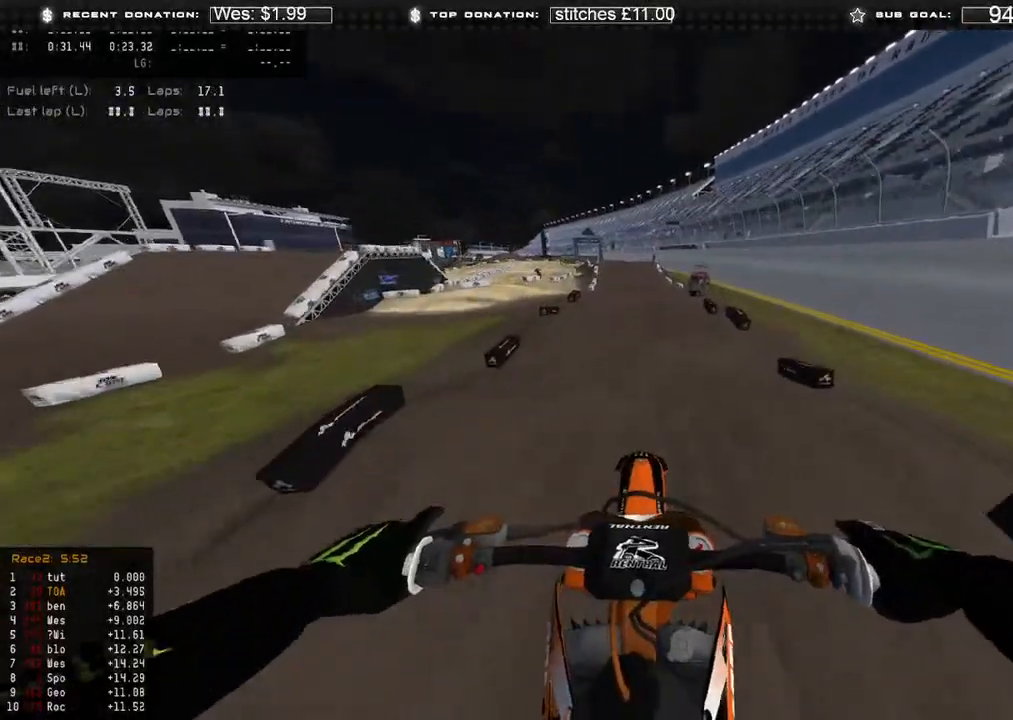
{"buttons": ["R2"], "left_stick": "center", "right_stick": "up", "events": [[267, "right_stick", "center"], [300, "R2", "down"], [483, "right_stick", "up"]]}
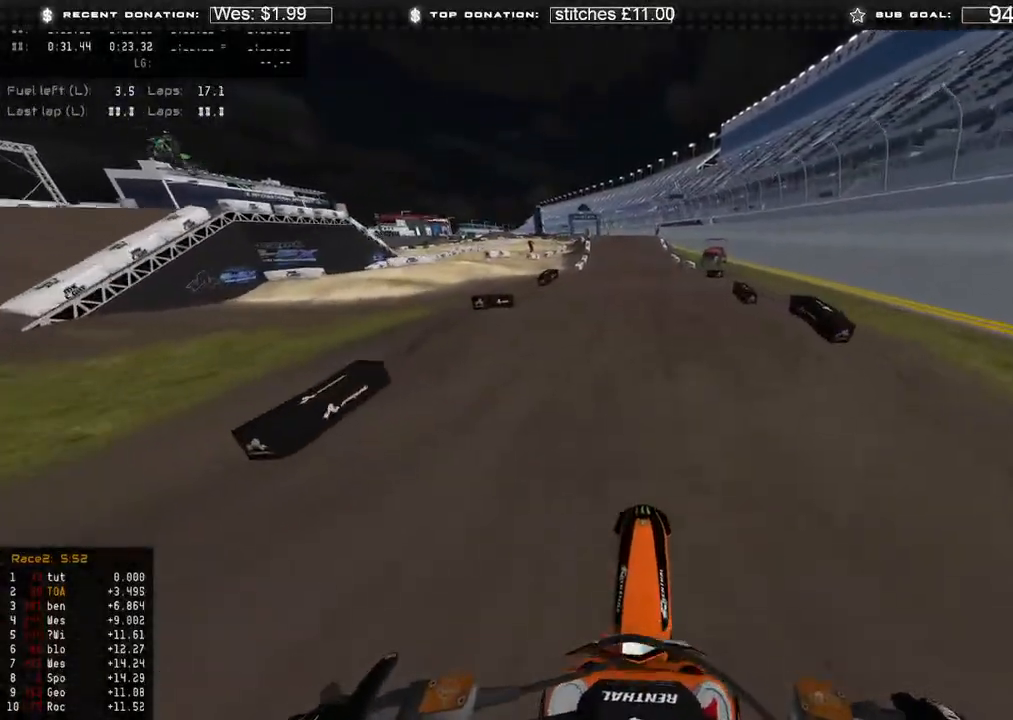
{"buttons": [], "left_stick": "center", "right_stick": "down", "events": [[167, "right_stick", "up-left"], [217, "R3", "down"], [317, "R3", "up"], [383, "R2", "up"], [383, "right_stick", "center"], [450, "right_stick", "down"]]}
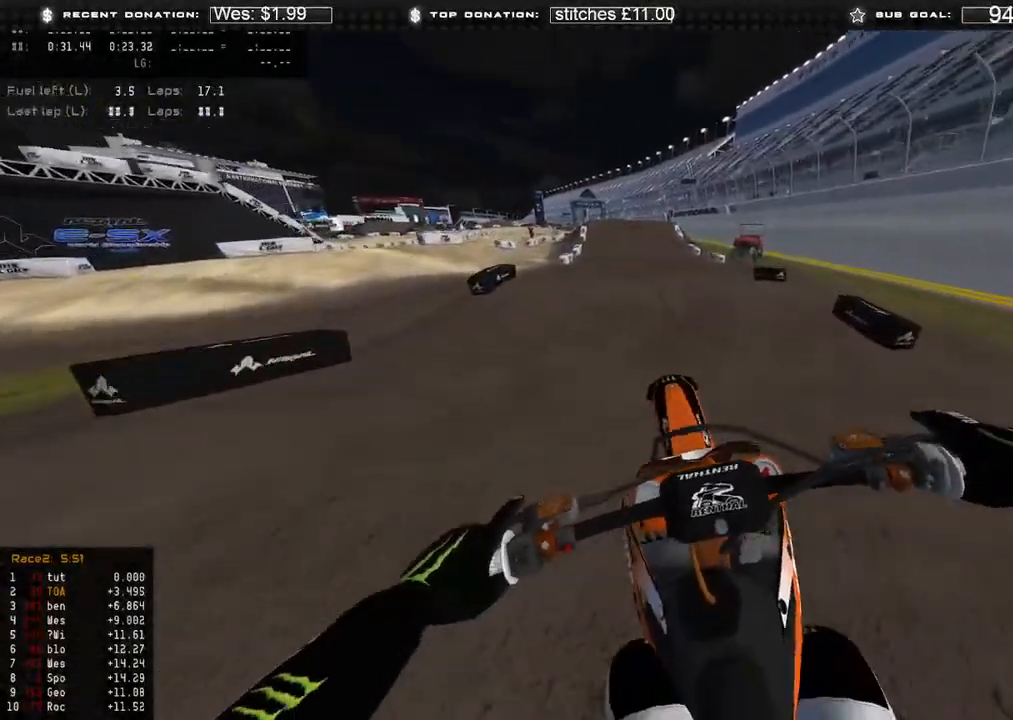
{"buttons": ["R2"], "left_stick": "center", "right_stick": "center", "events": [[50, "R3", "down"], [133, "right_stick", "down-left"], [183, "R3", "up"], [267, "R2", "down"], [383, "right_stick", "center"]]}
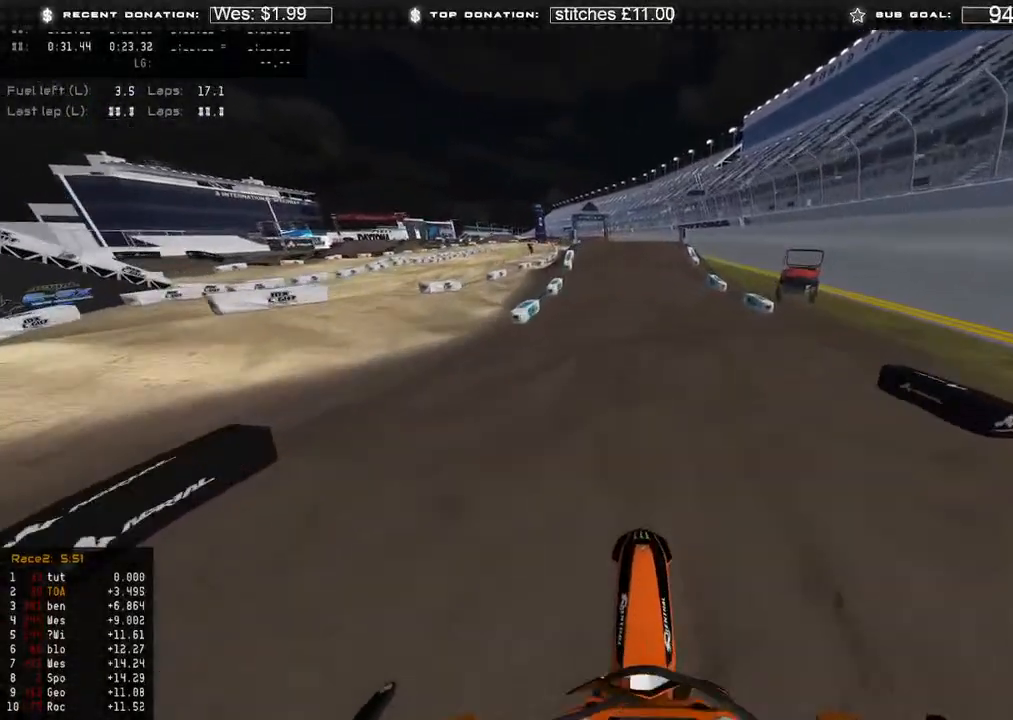
{"buttons": ["R2"], "left_stick": "center", "right_stick": "center", "events": []}
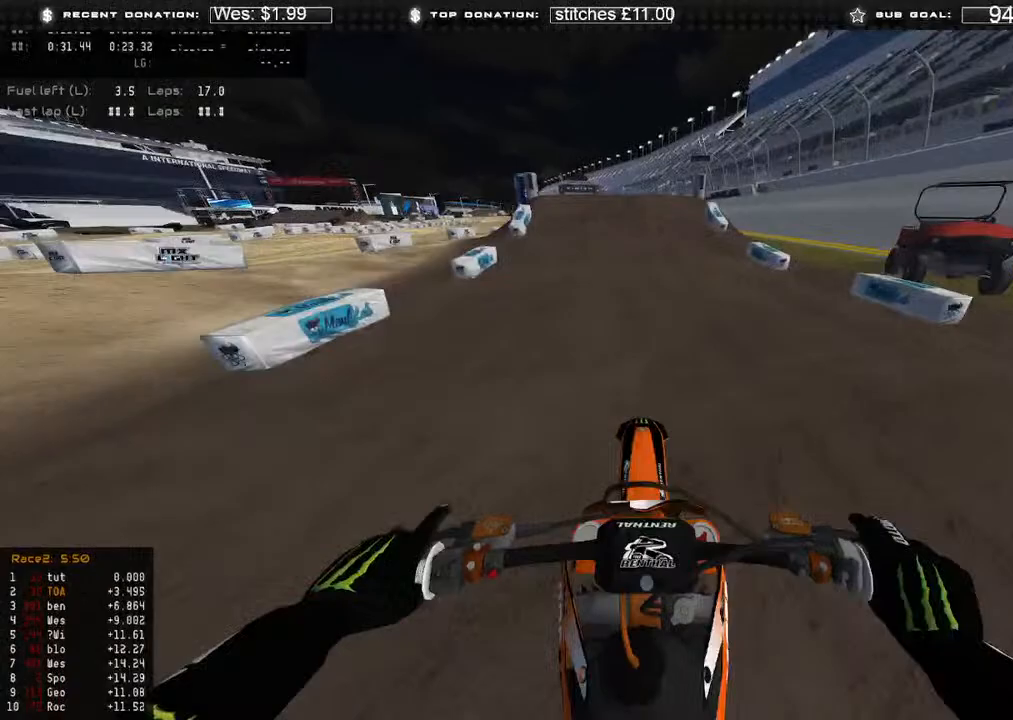
{"buttons": ["R2"], "left_stick": "center", "right_stick": "up", "events": [[300, "right_stick", "up"]]}
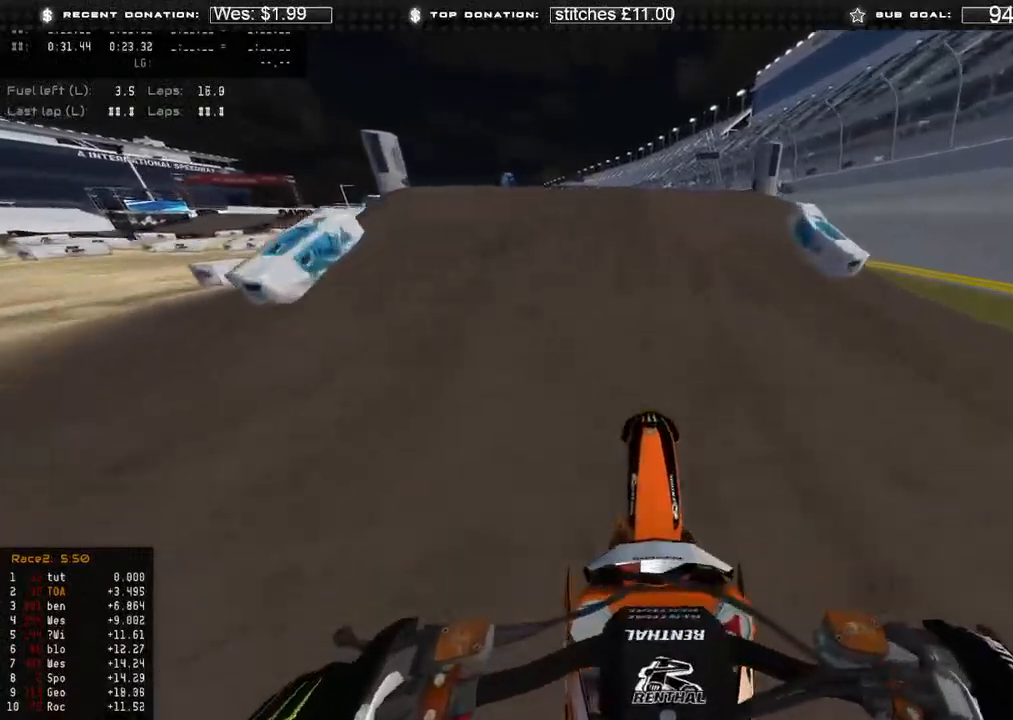
{"buttons": [], "left_stick": "center", "right_stick": "down-right", "events": [[50, "right_stick", "down-left"], [100, "left_stick", "up-left"], [200, "R3", "down"], [267, "R2", "up"], [267, "R3", "up"], [400, "right_stick", "down-right"], [483, "left_stick", "center"]]}
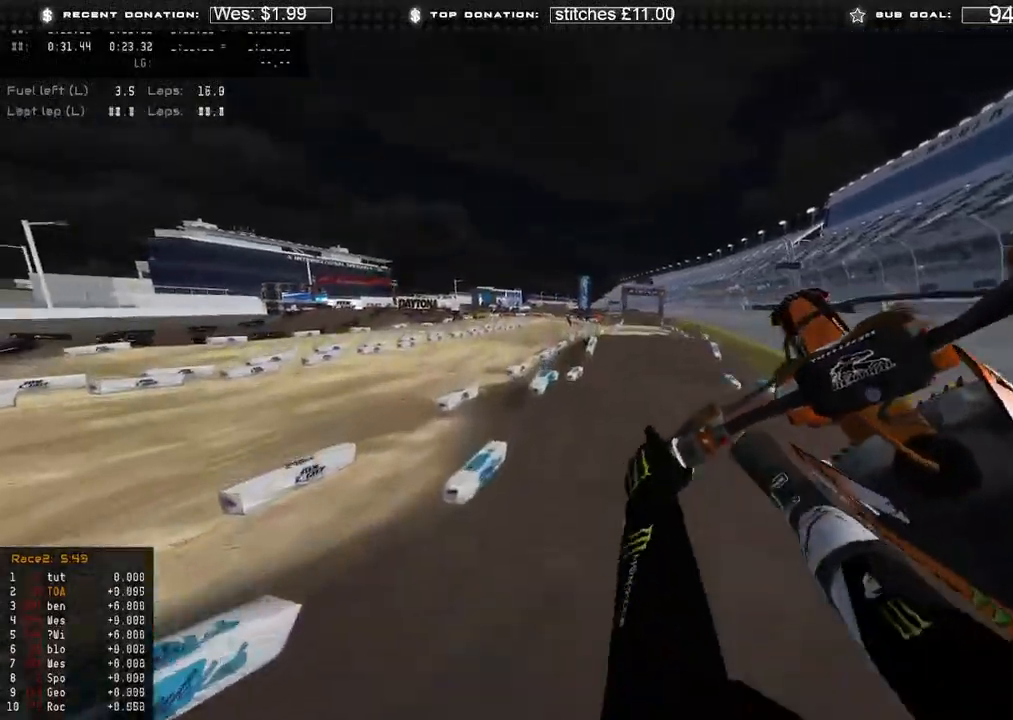
{"buttons": ["R2", "R3"], "left_stick": "up-right", "right_stick": "down", "events": [[17, "R2", "down"], [50, "R3", "down"], [50, "left_stick", "up-right"], [150, "R3", "up"], [317, "B", "down"], [383, "R3", "down"], [383, "right_stick", "down"], [417, "B", "up"]]}
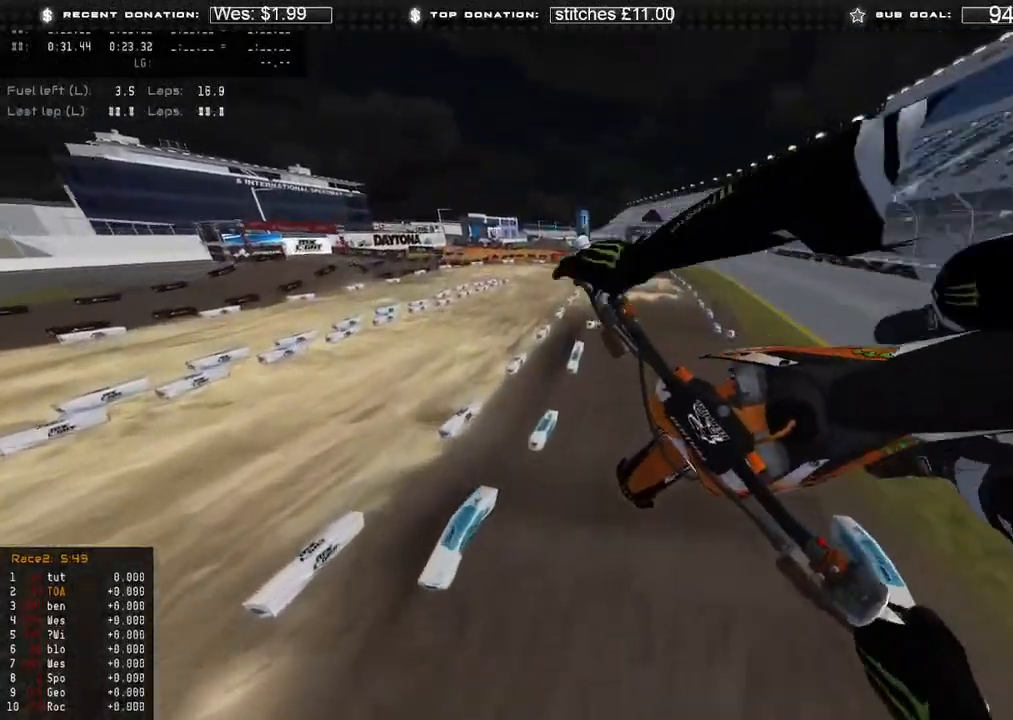
{"buttons": [], "left_stick": "up-right", "right_stick": "down-left", "events": [[33, "R3", "up"], [83, "right_stick", "down-left"], [117, "R2", "up"], [300, "R3", "down"], [400, "R3", "up"]]}
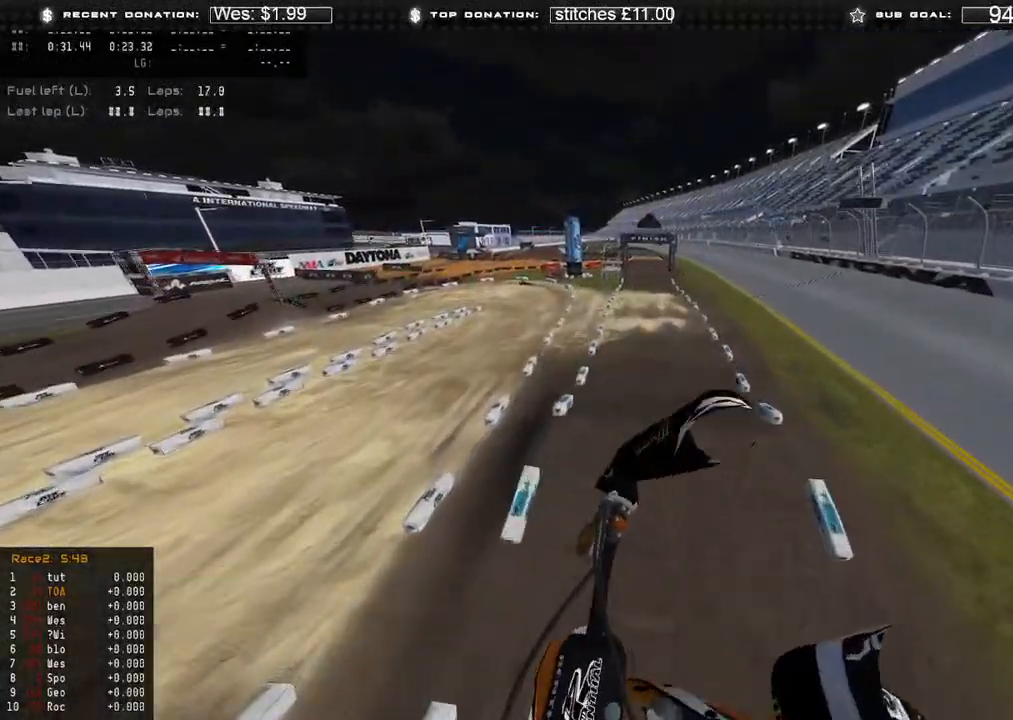
{"buttons": ["R2"], "left_stick": "up-left", "right_stick": "left", "events": [[33, "right_stick", "left"], [250, "left_stick", "up-left"], [433, "R2", "down"]]}
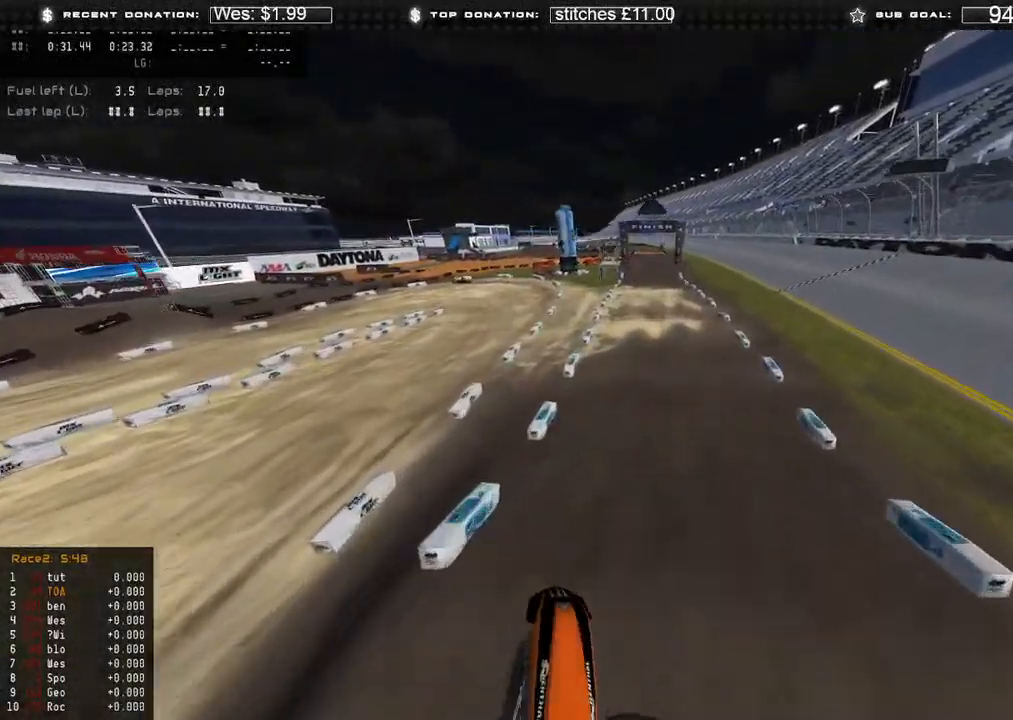
{"buttons": ["R2", "R3"], "left_stick": "up-right", "right_stick": "down-left", "events": [[50, "right_stick", "up-left"], [150, "right_stick", "up"], [233, "left_stick", "center"], [417, "right_stick", "center"], [500, "R3", "down"], [500, "left_stick", "up-right"], [500, "right_stick", "down-left"]]}
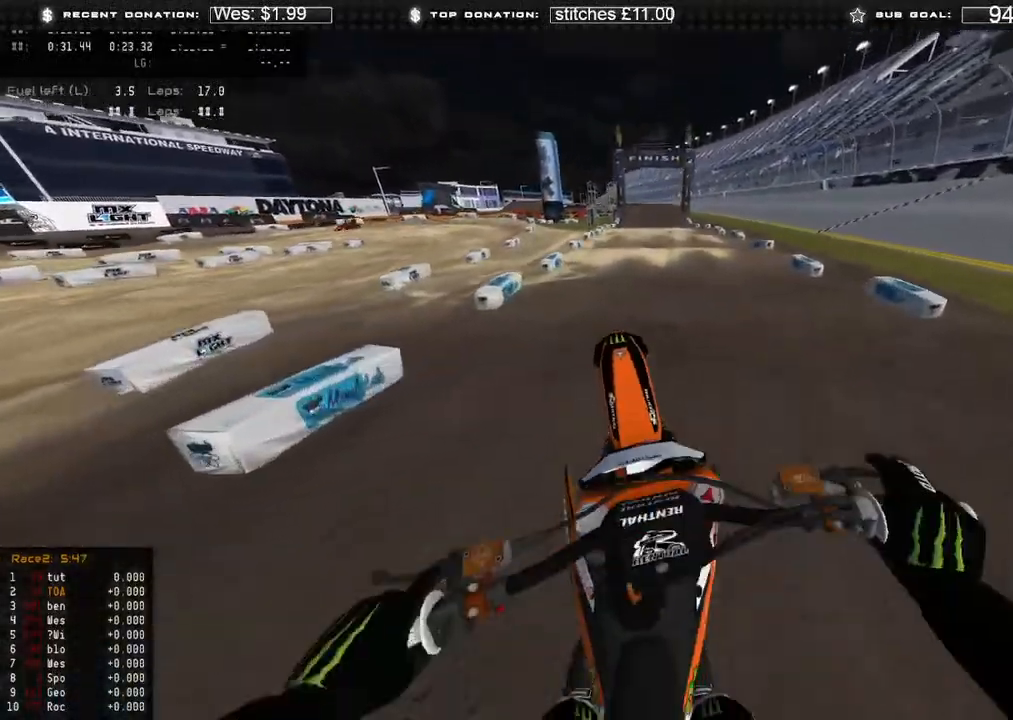
{"buttons": ["R2"], "left_stick": "center", "right_stick": "center", "events": [[100, "R3", "up"], [167, "right_stick", "center"], [217, "R3", "down"], [317, "R3", "up"], [483, "left_stick", "center"]]}
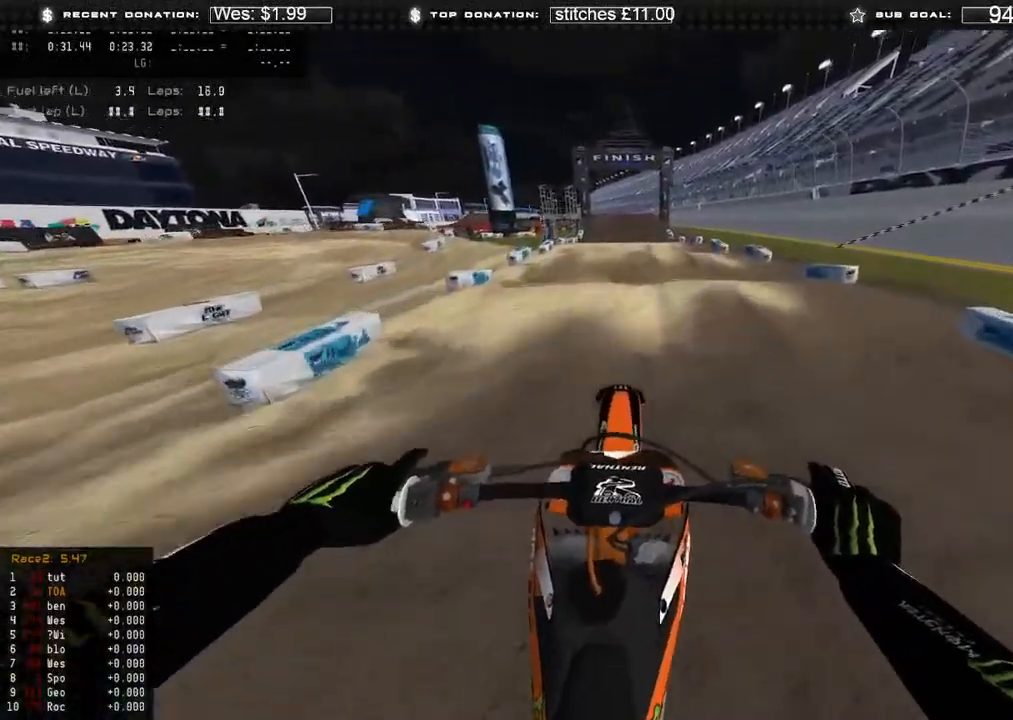
{"buttons": ["R2"], "left_stick": "up-left", "right_stick": "down-right", "events": [[83, "right_stick", "up"], [183, "right_stick", "down-right"], [217, "left_stick", "up-left"]]}
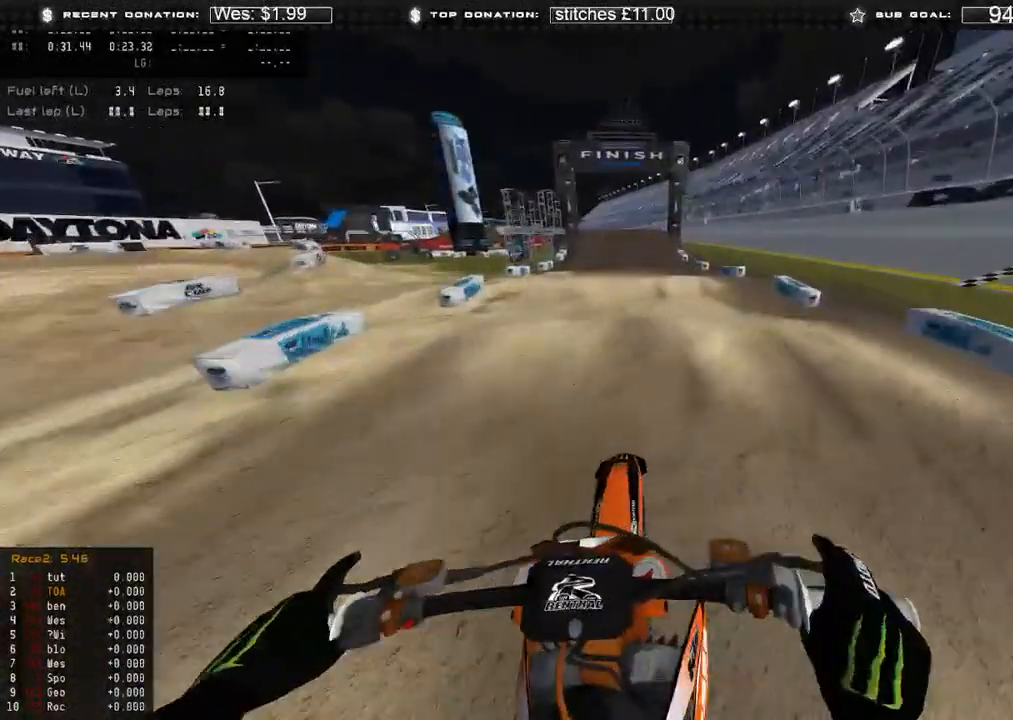
{"buttons": ["R2"], "left_stick": "center", "right_stick": "right", "events": [[200, "right_stick", "right"], [483, "left_stick", "center"]]}
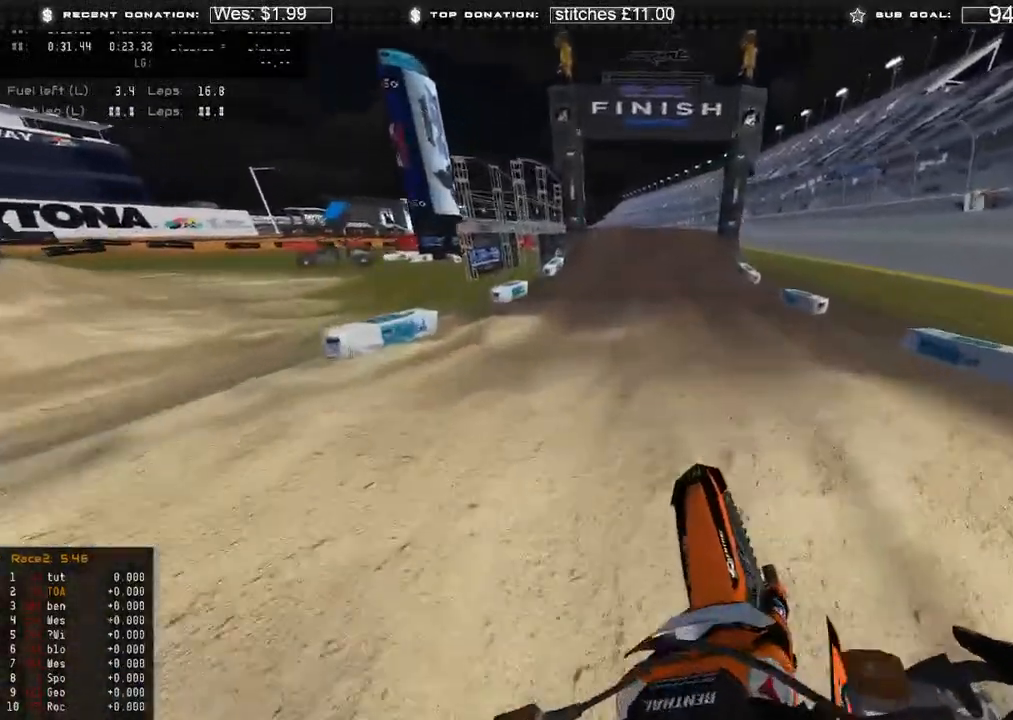
{"buttons": ["R2"], "left_stick": "center", "right_stick": "right", "events": [[83, "right_stick", "center"], [350, "right_stick", "up-right"], [433, "right_stick", "right"]]}
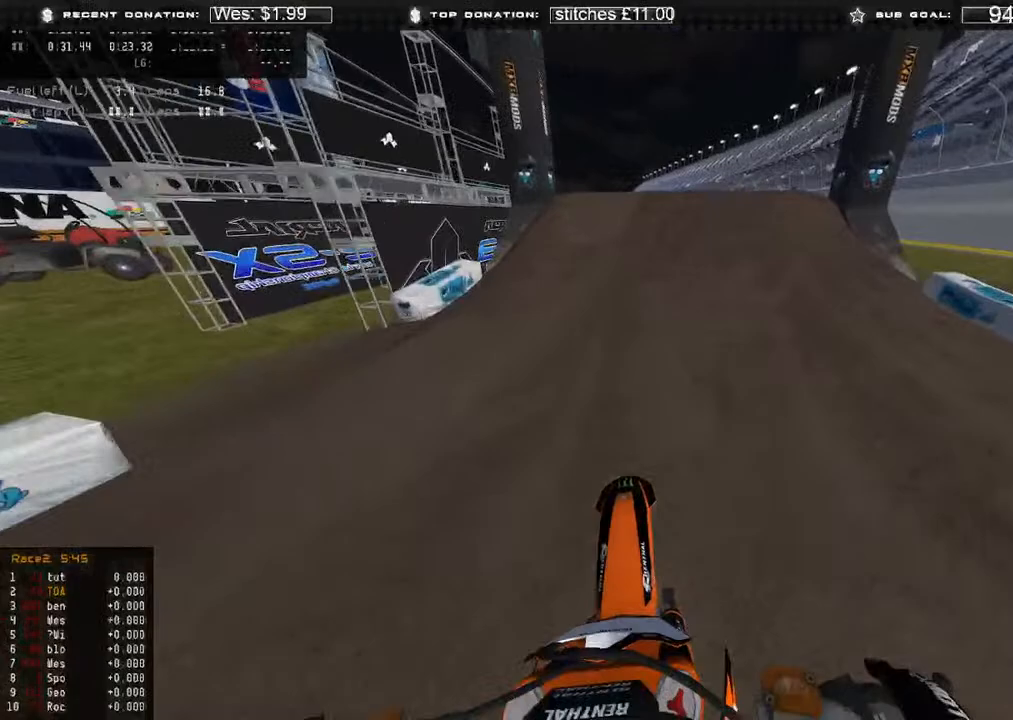
{"buttons": [], "left_stick": "up-right", "right_stick": "down", "events": [[100, "right_stick", "down-right"], [183, "R2", "up"], [250, "left_stick", "up-right"], [300, "R3", "down"], [383, "R3", "up"], [483, "right_stick", "down"]]}
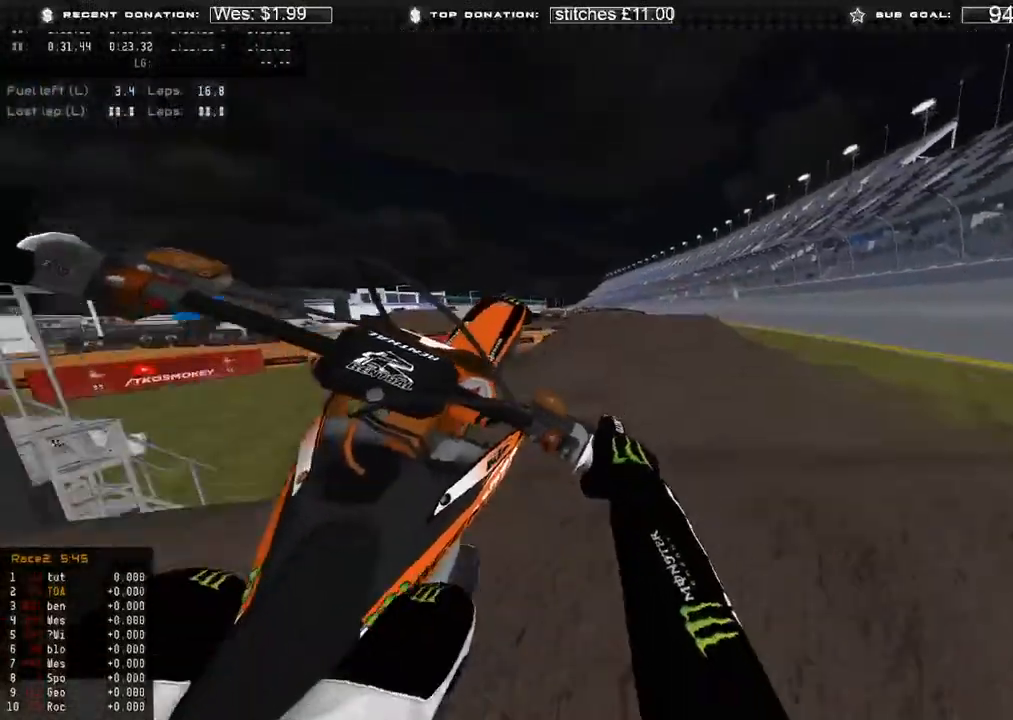
{"buttons": ["R2"], "left_stick": "up", "right_stick": "down", "events": [[67, "left_stick", "up"], [133, "right_stick", "down-left"], [233, "R2", "down"], [233, "R3", "down"], [333, "R3", "up"], [450, "right_stick", "down"]]}
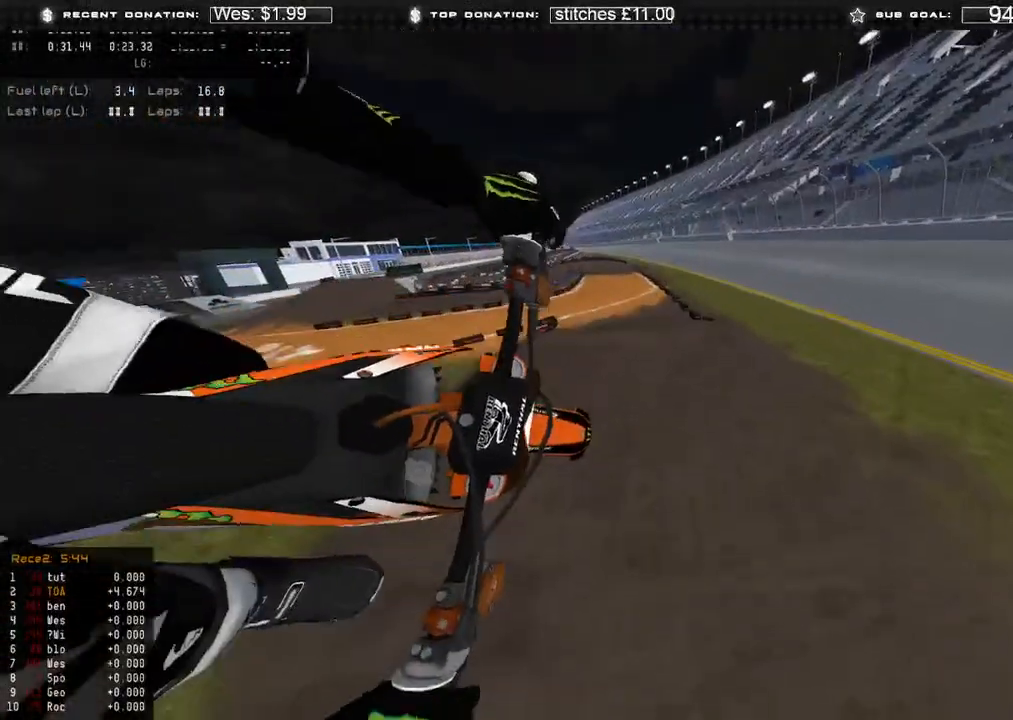
{"buttons": ["R2"], "left_stick": "up", "right_stick": "right", "events": [[133, "right_stick", "down-right"], [317, "right_stick", "right"]]}
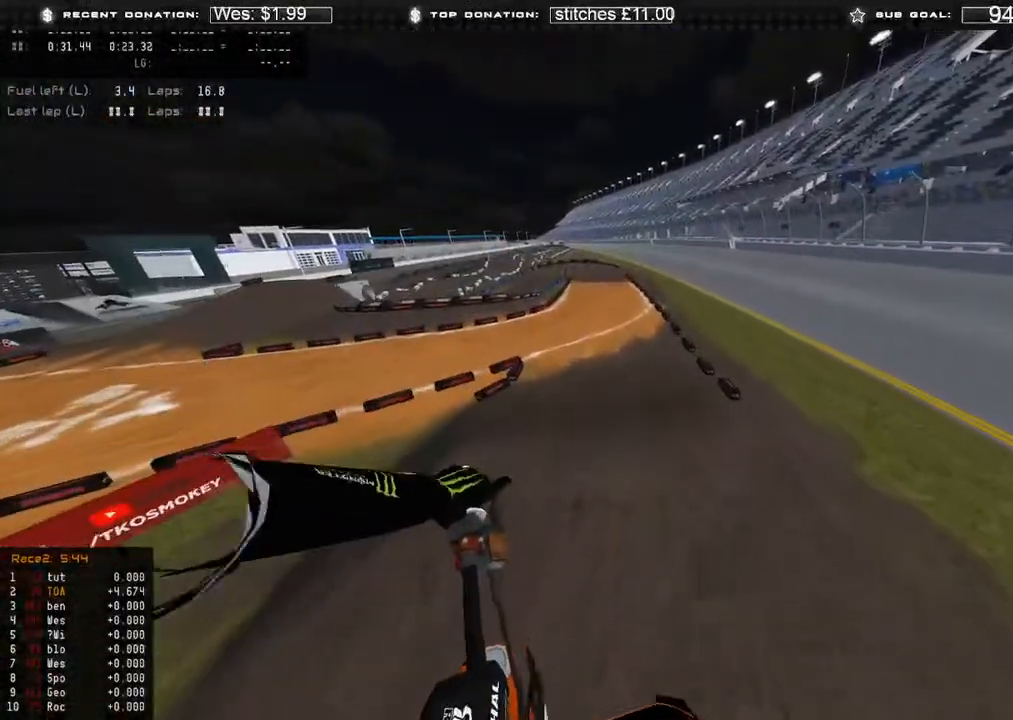
{"buttons": ["R2"], "left_stick": "center", "right_stick": "center", "events": [[33, "R2", "up"], [233, "right_stick", "center"], [250, "left_stick", "center"], [500, "R2", "down"]]}
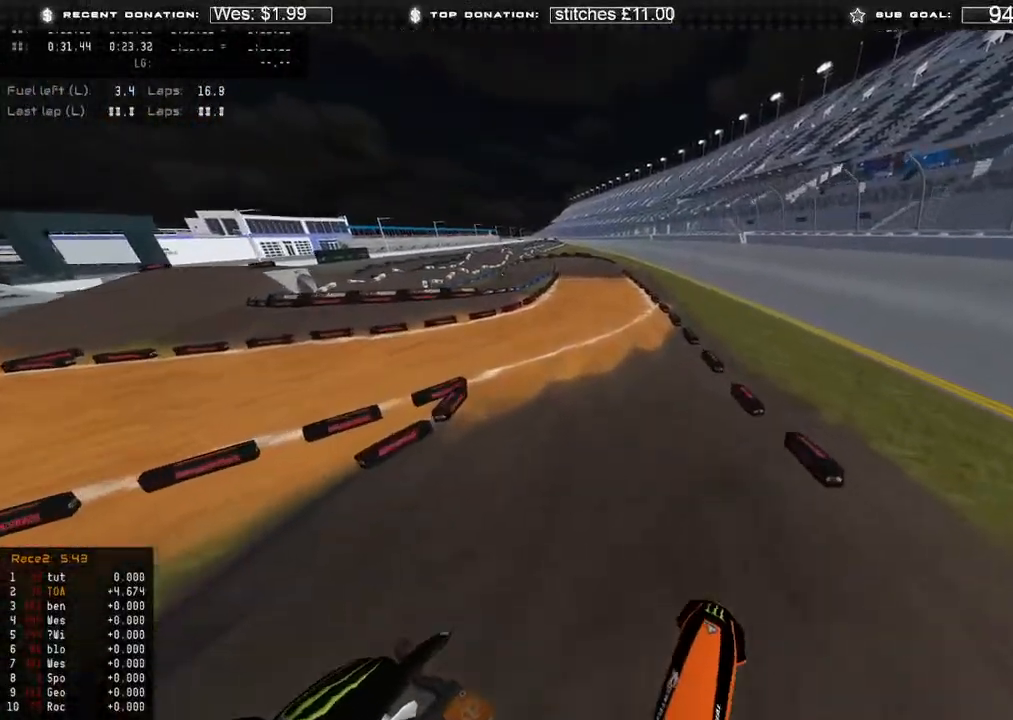
{"buttons": ["R2"], "left_stick": "up", "right_stick": "center", "events": [[67, "right_stick", "up"], [333, "R3", "down"], [333, "left_stick", "up"], [367, "right_stick", "center"], [417, "R3", "up"]]}
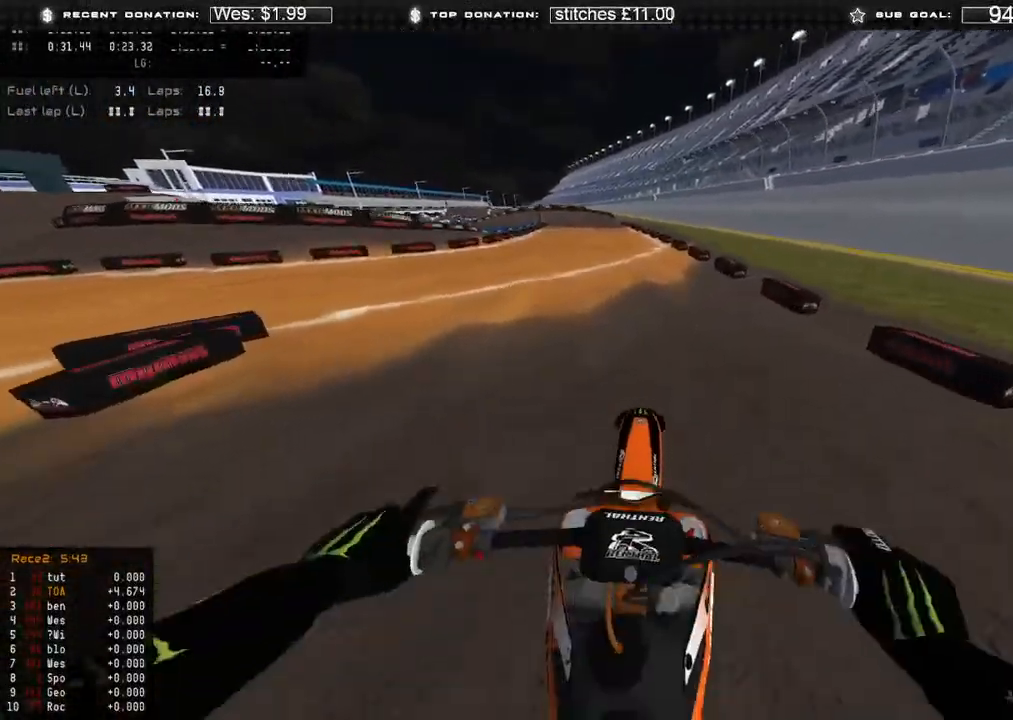
{"buttons": ["R2"], "left_stick": "up", "right_stick": "center", "events": [[150, "right_stick", "up"], [317, "right_stick", "up-right"], [450, "right_stick", "center"]]}